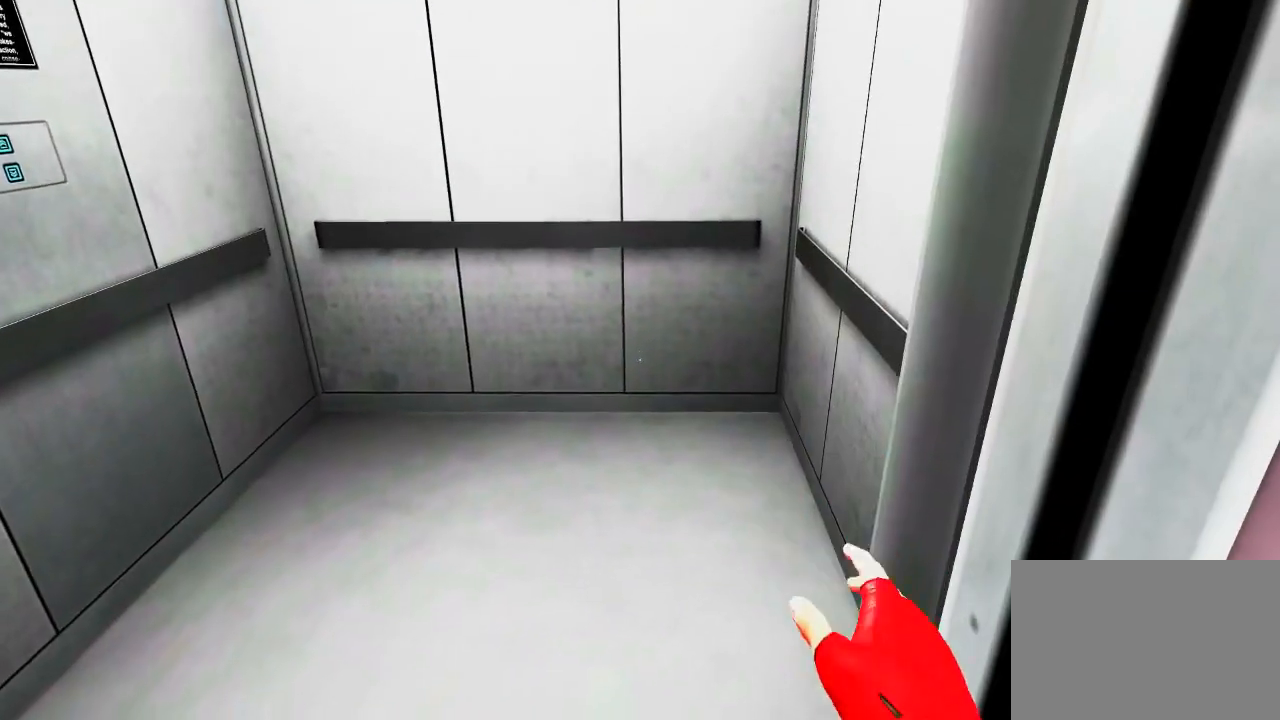
Gameplay with keyboard and mouse; each line is a JSON object with the keys and mouse buttons held at the frame after it. "events" lists presses ("down") and releases ("up") of "1", "2", "3", "4", "5", "a", "alt", "c", "ctrl", "d", "e", "f", "q", "r", "s", "shift", "space", "tab", "v", "w", "x", "z", "mouse_left", "mouse_middle", "mouse_right", "mouse_wheel_up" and "mouse_wheel_down" between this image and that frame as [ms after this image, input, new state], when the widget could be followed in between. "mouse_left", "mouse_middle", "mouse_right", "mouse_wheel_up", "mouse_wheel_down" = the "left", "middle", "right", "wheel_up", "wheel_down" buttons of the "mouse" list. No other keys are recorded. Mouse movement is not recorded.
{"keys": [], "mouse": [], "events": []}
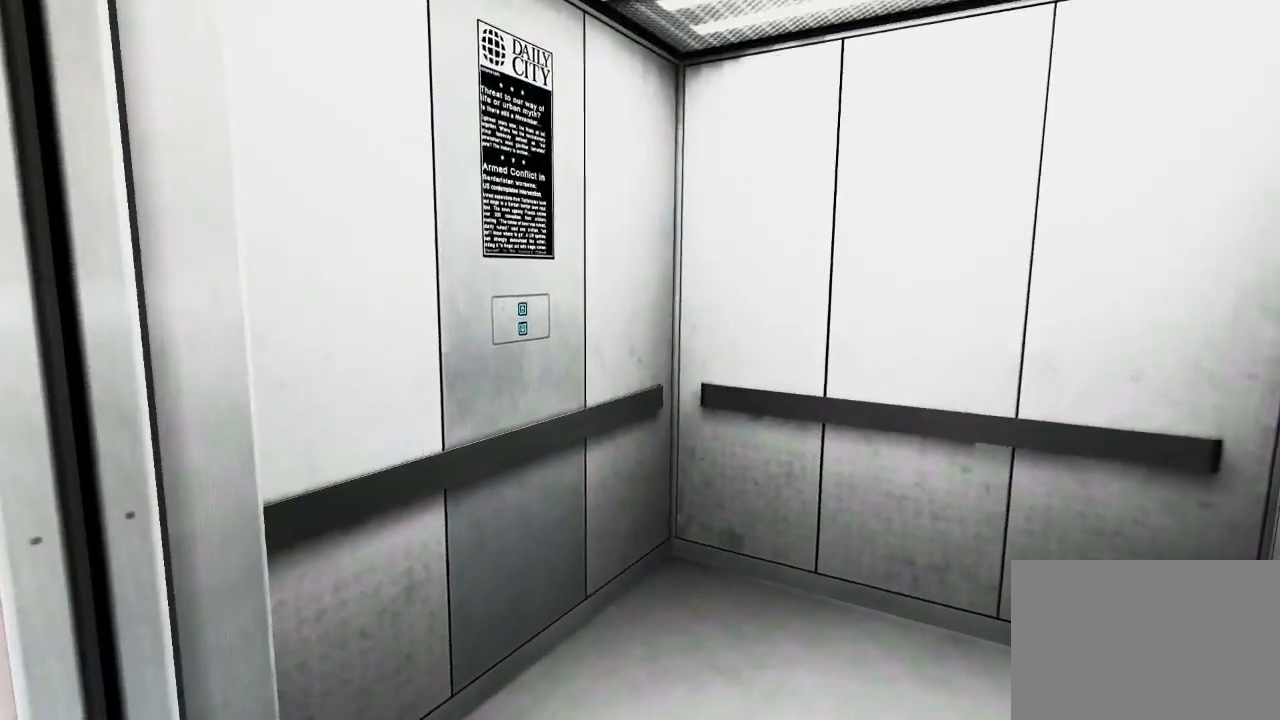
{"keys": [], "mouse": [], "events": [[283, "d", "down"], [383, "d", "up"]]}
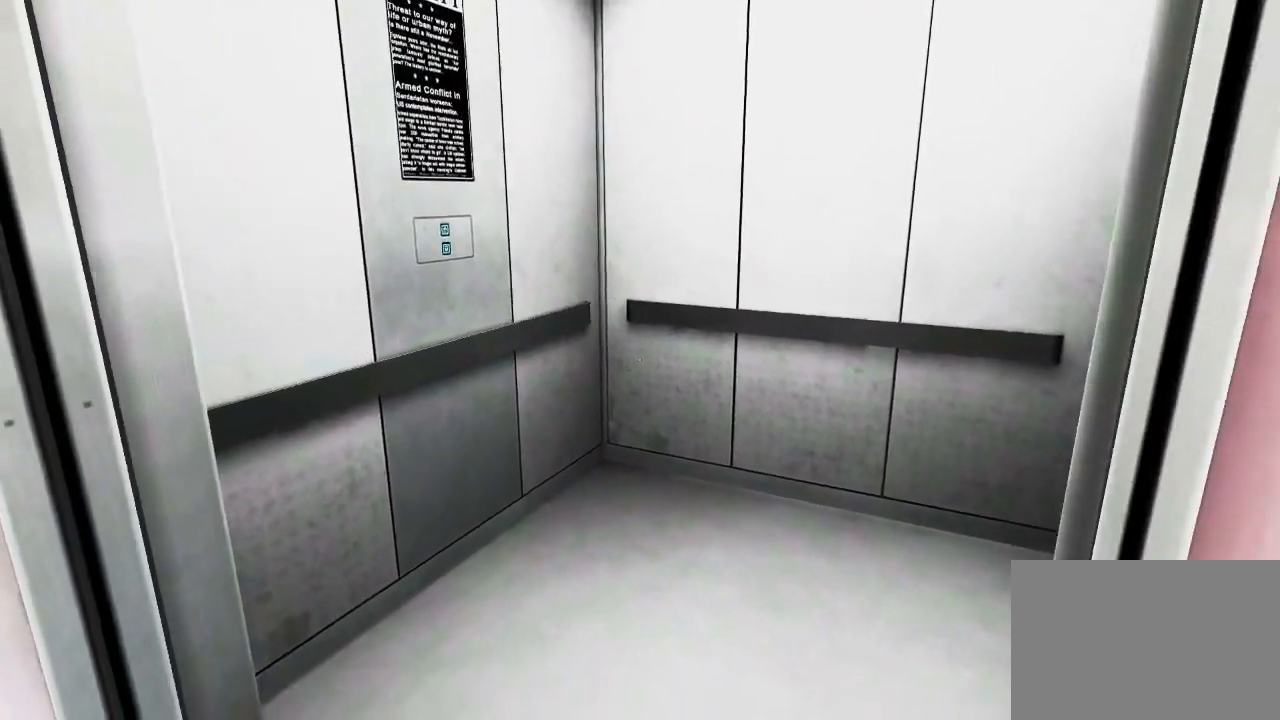
{"keys": ["d"], "mouse": [], "events": [[117, "w", "down"], [233, "a", "down"], [367, "a", "up"], [433, "w", "up"], [500, "d", "down"]]}
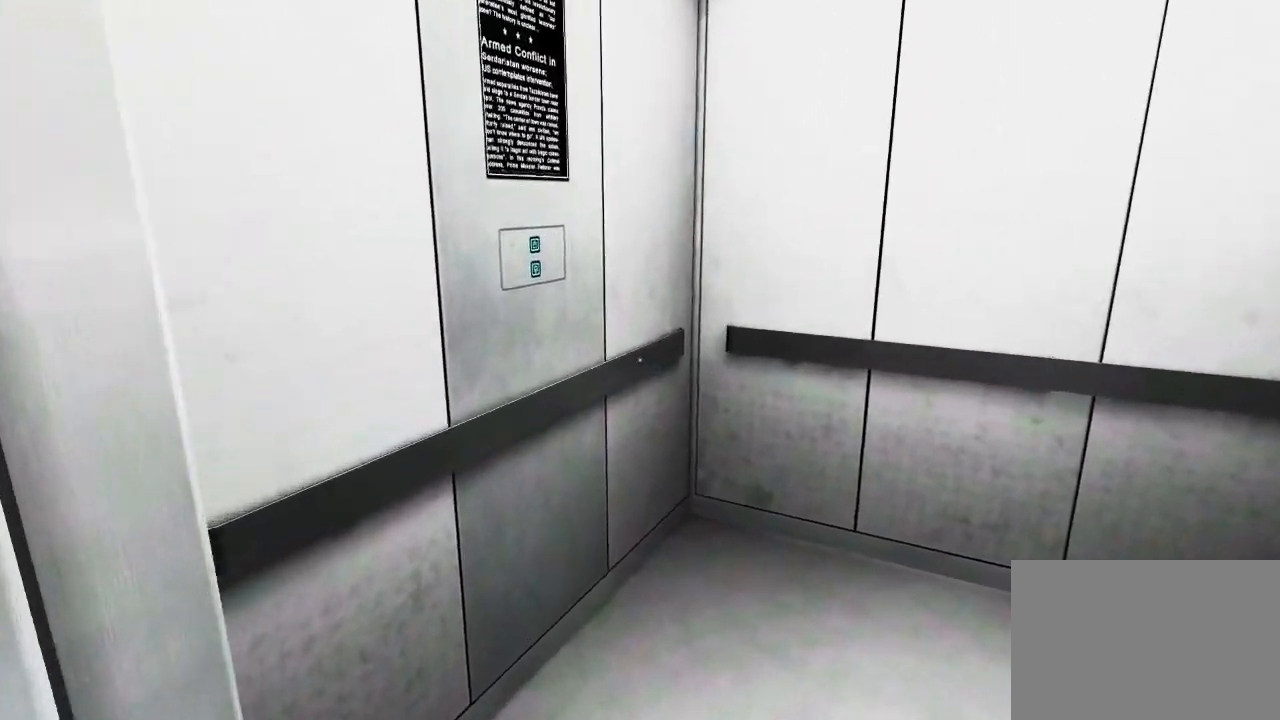
{"keys": [], "mouse": [], "events": [[67, "s", "down"], [233, "s", "up"], [283, "d", "up"]]}
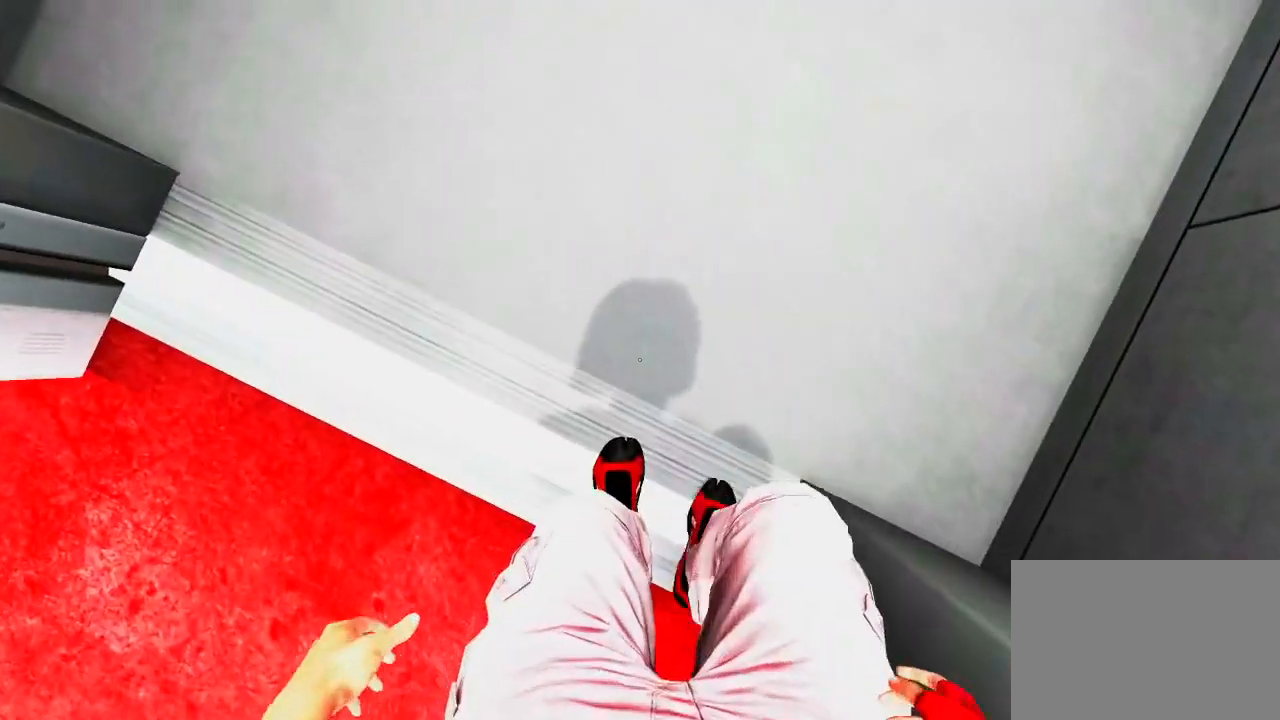
{"keys": [], "mouse": [], "events": [[333, "s", "down"], [400, "s", "up"]]}
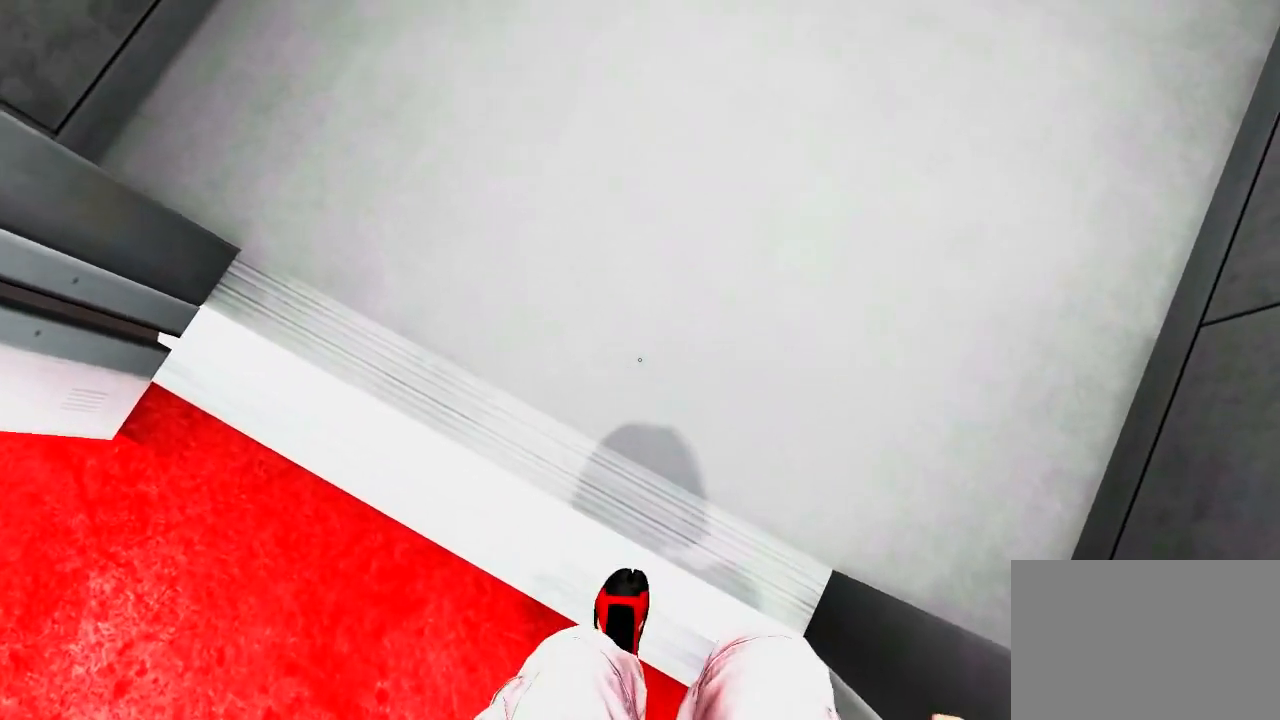
{"keys": [], "mouse": [], "events": [[350, "w", "down"], [450, "w", "up"]]}
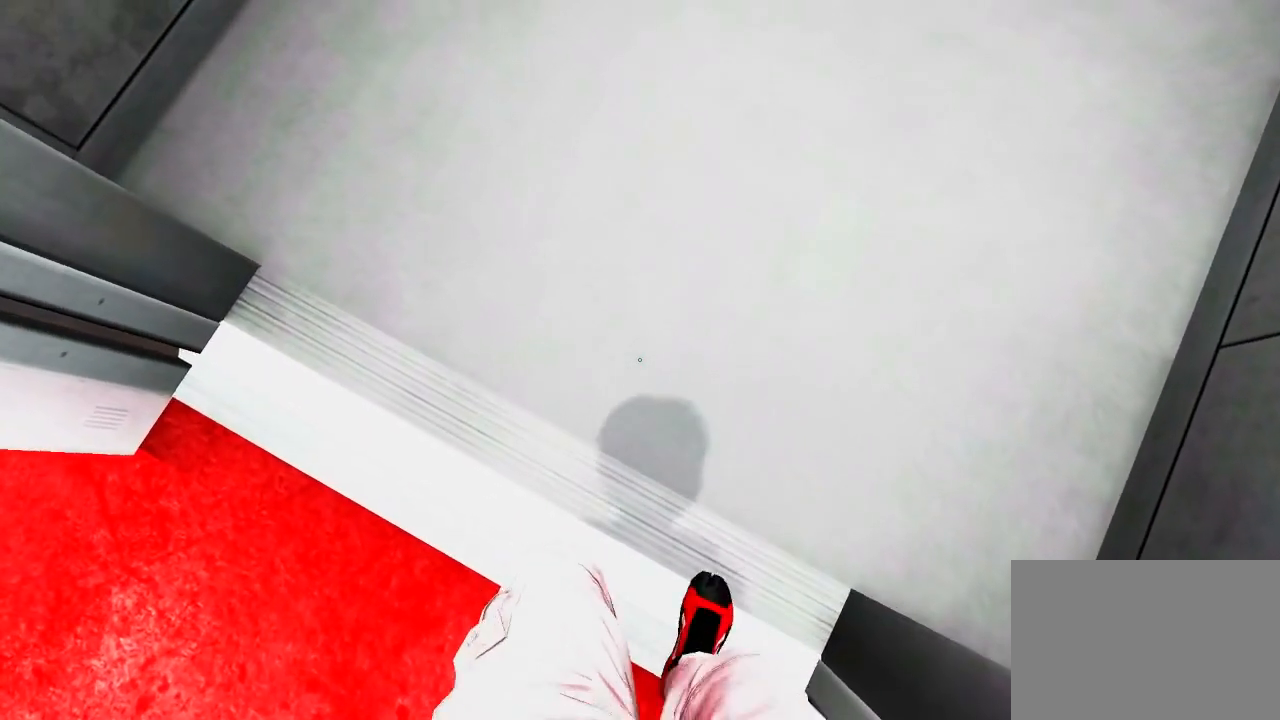
{"keys": [], "mouse": [], "events": [[183, "s", "down"], [417, "s", "up"]]}
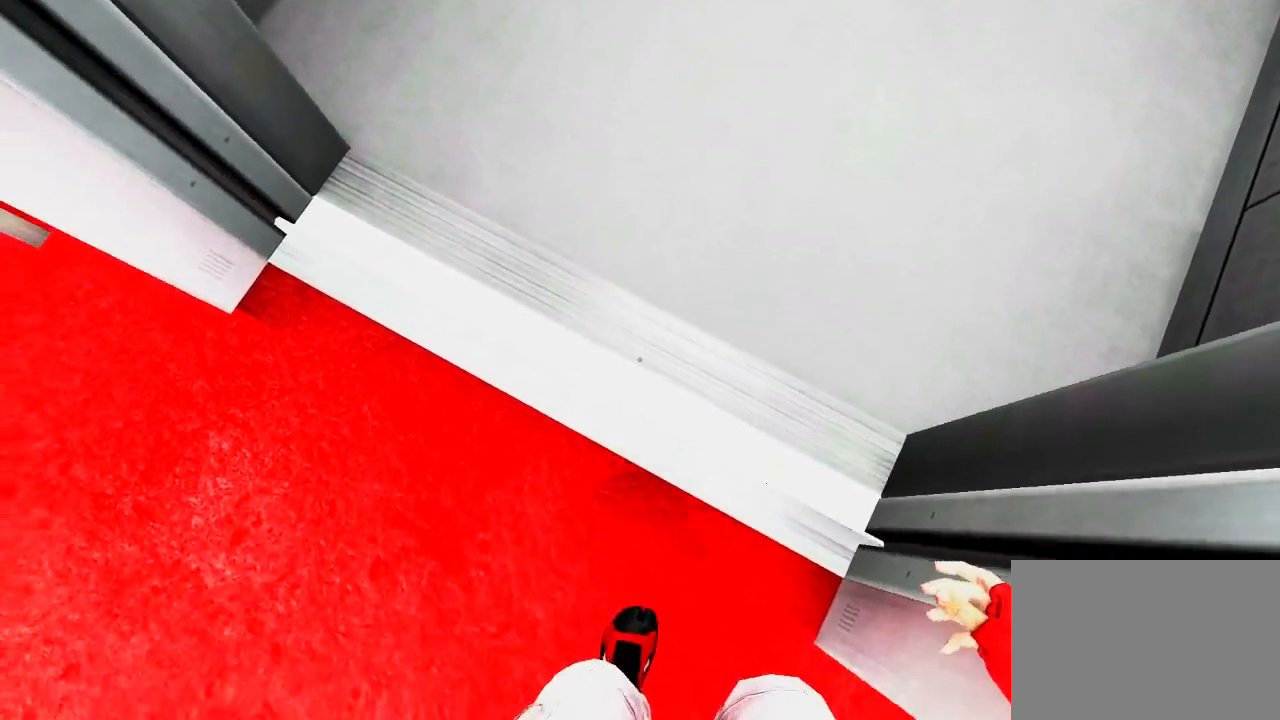
{"keys": ["a"], "mouse": [], "events": [[267, "w", "down"], [367, "a", "down"], [467, "w", "up"]]}
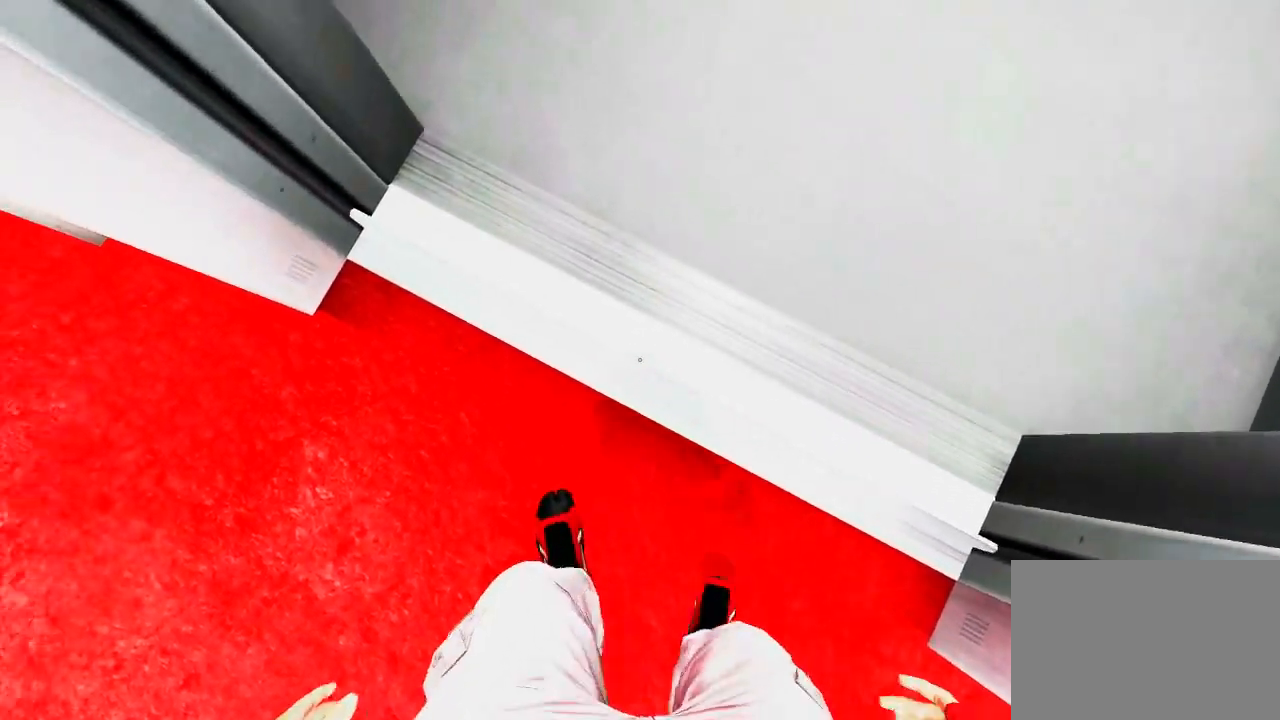
{"keys": ["s"], "mouse": [], "events": [[67, "w", "down"], [200, "a", "up"], [200, "w", "up"], [483, "s", "down"]]}
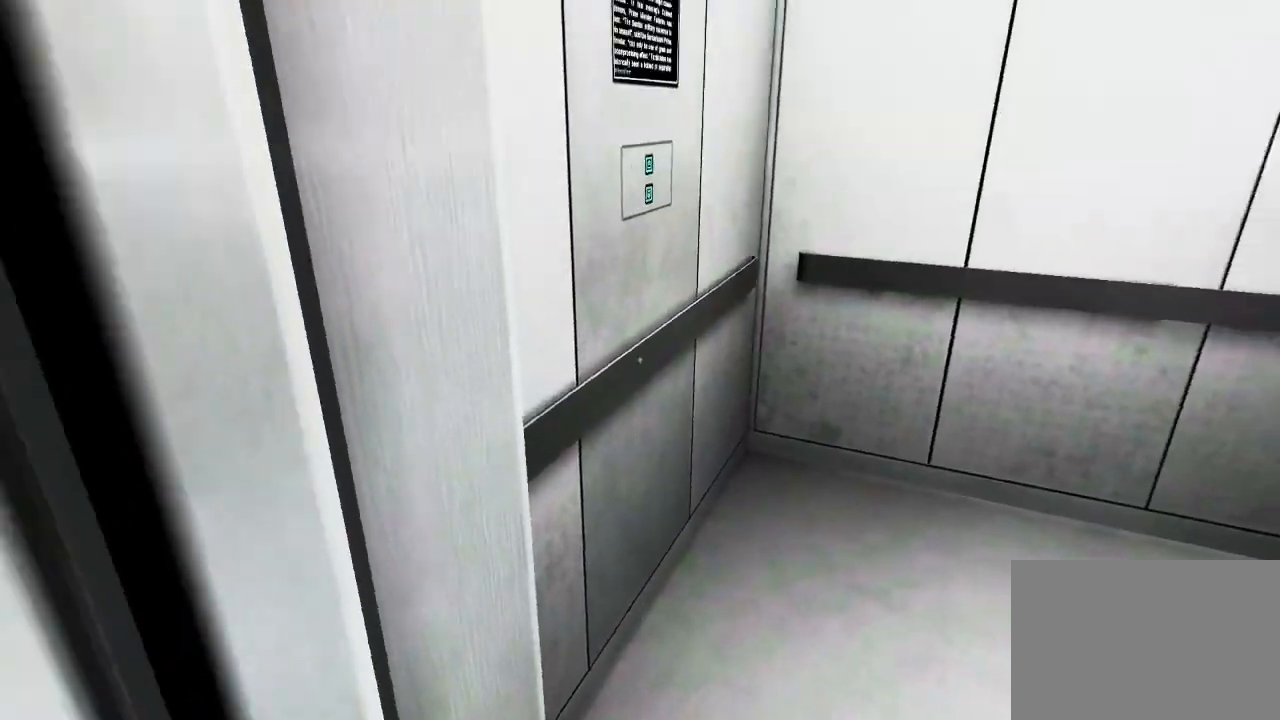
{"keys": ["d", "w"], "mouse": [], "events": [[17, "a", "down"], [200, "s", "up"], [233, "a", "up"], [333, "d", "down"], [433, "w", "down"]]}
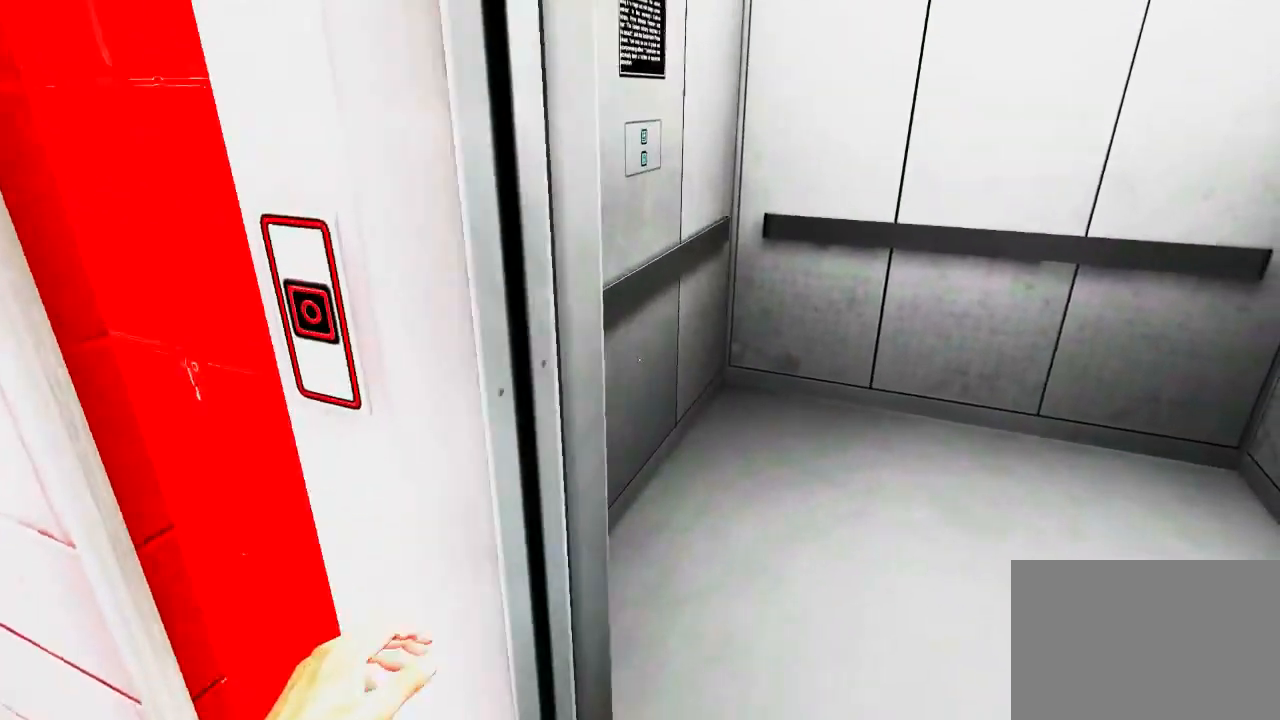
{"keys": ["s"], "mouse": [], "events": [[150, "w", "up"], [317, "s", "down"], [383, "d", "up"]]}
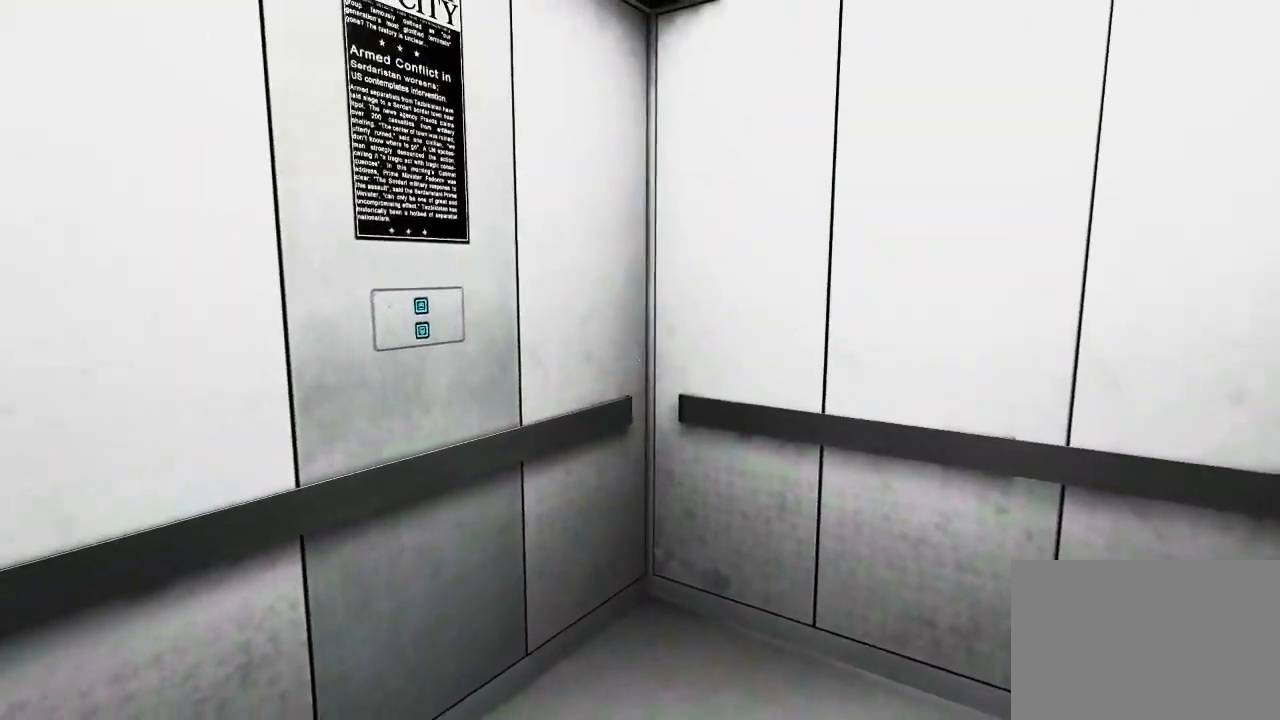
{"keys": [], "mouse": [], "events": [[83, "s", "up"]]}
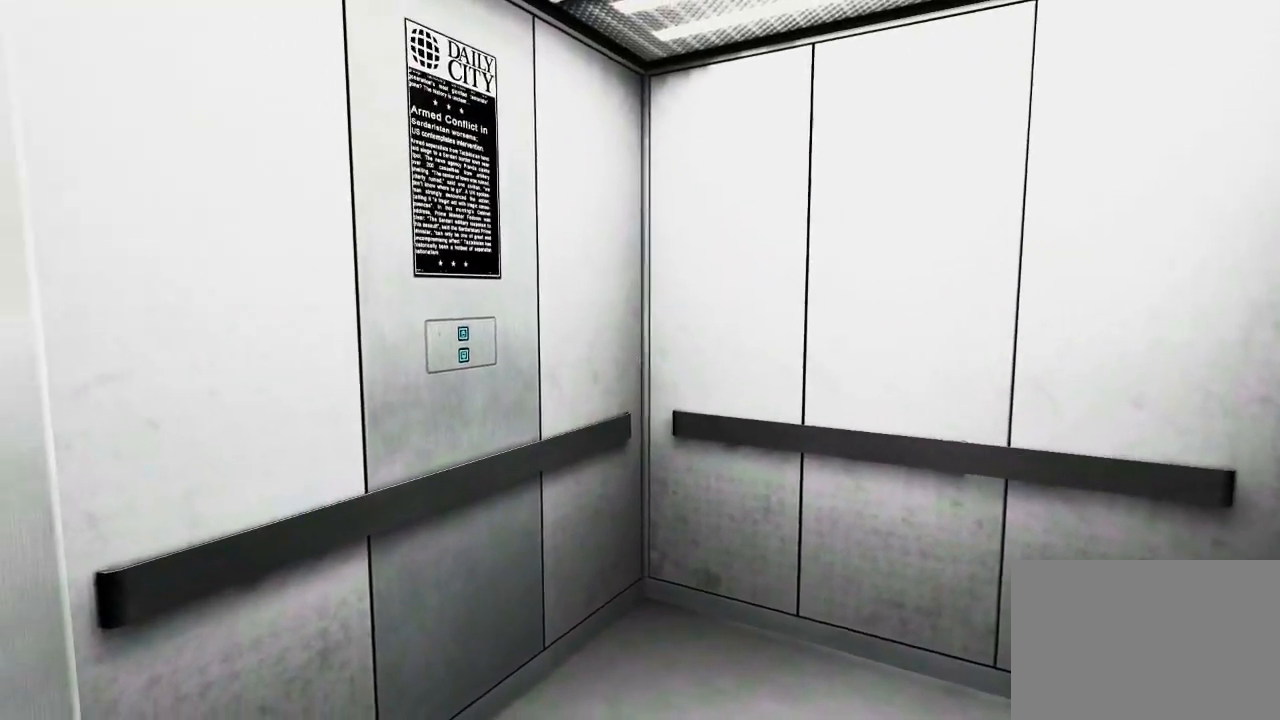
{"keys": ["a"], "mouse": [], "events": [[133, "s", "down"], [200, "a", "down"], [200, "s", "up"]]}
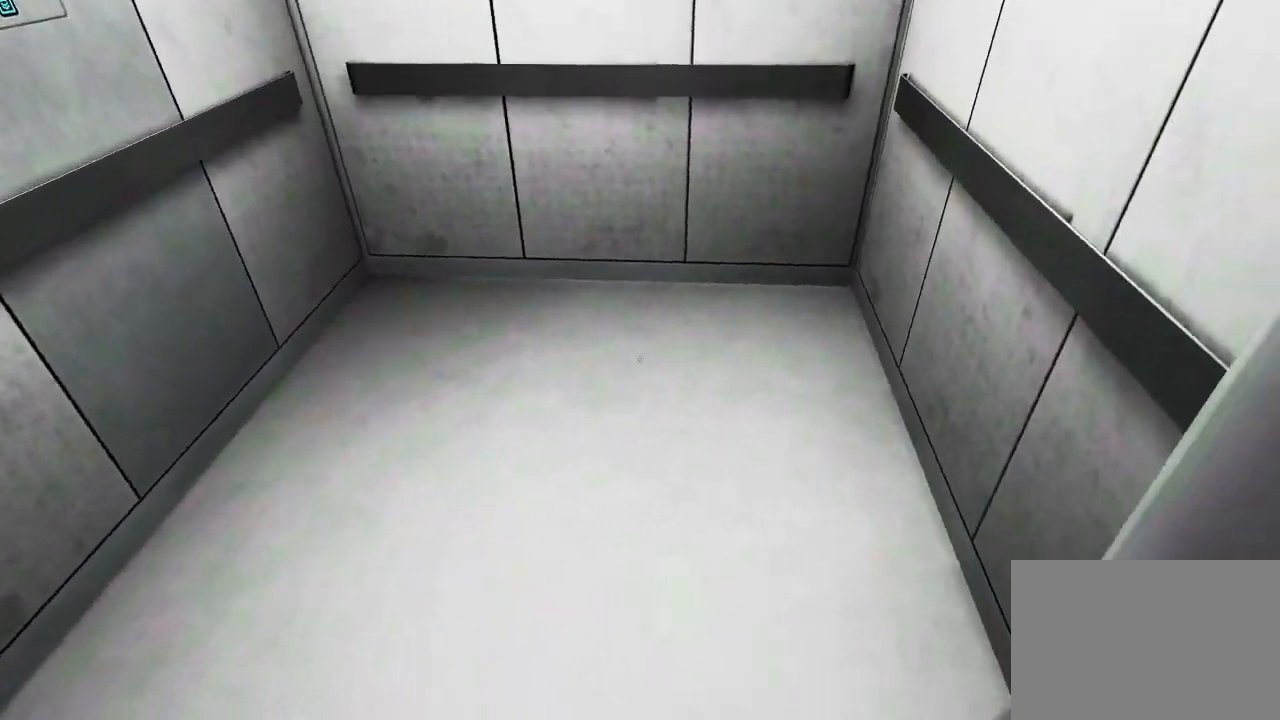
{"keys": ["d"], "mouse": [], "events": [[233, "a", "up"], [267, "d", "down"]]}
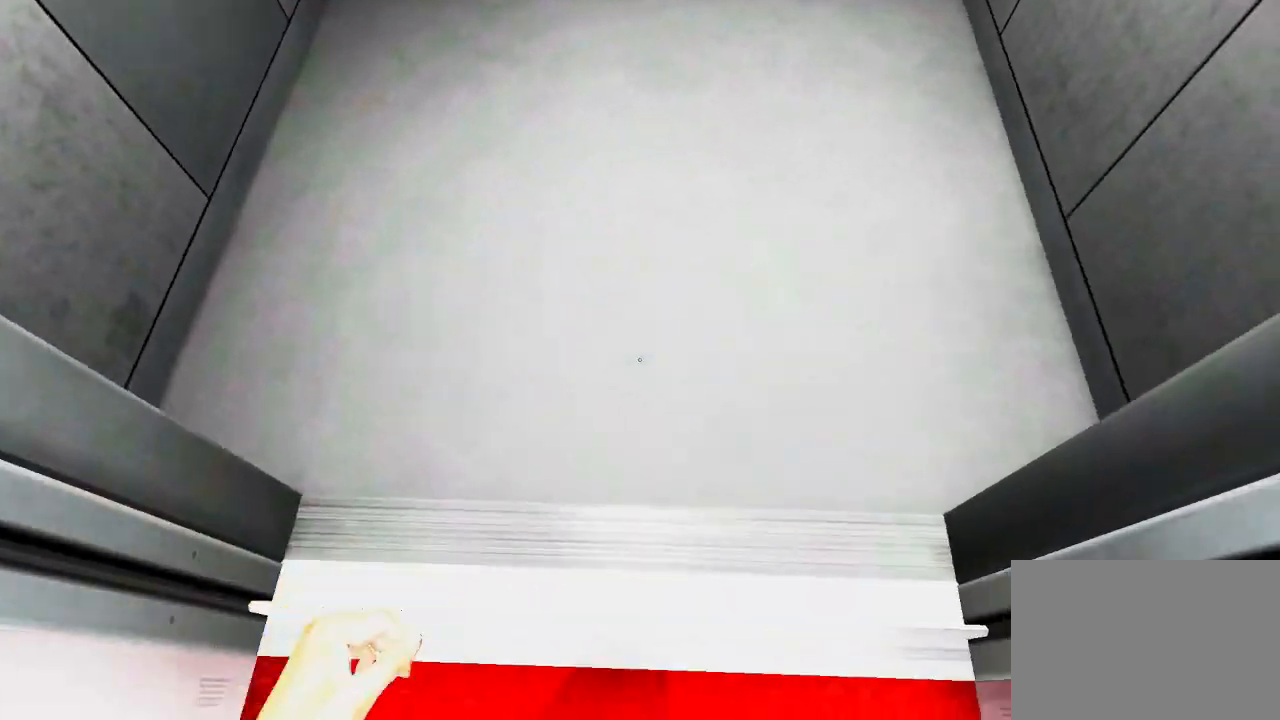
{"keys": [], "mouse": [], "events": [[150, "d", "up"]]}
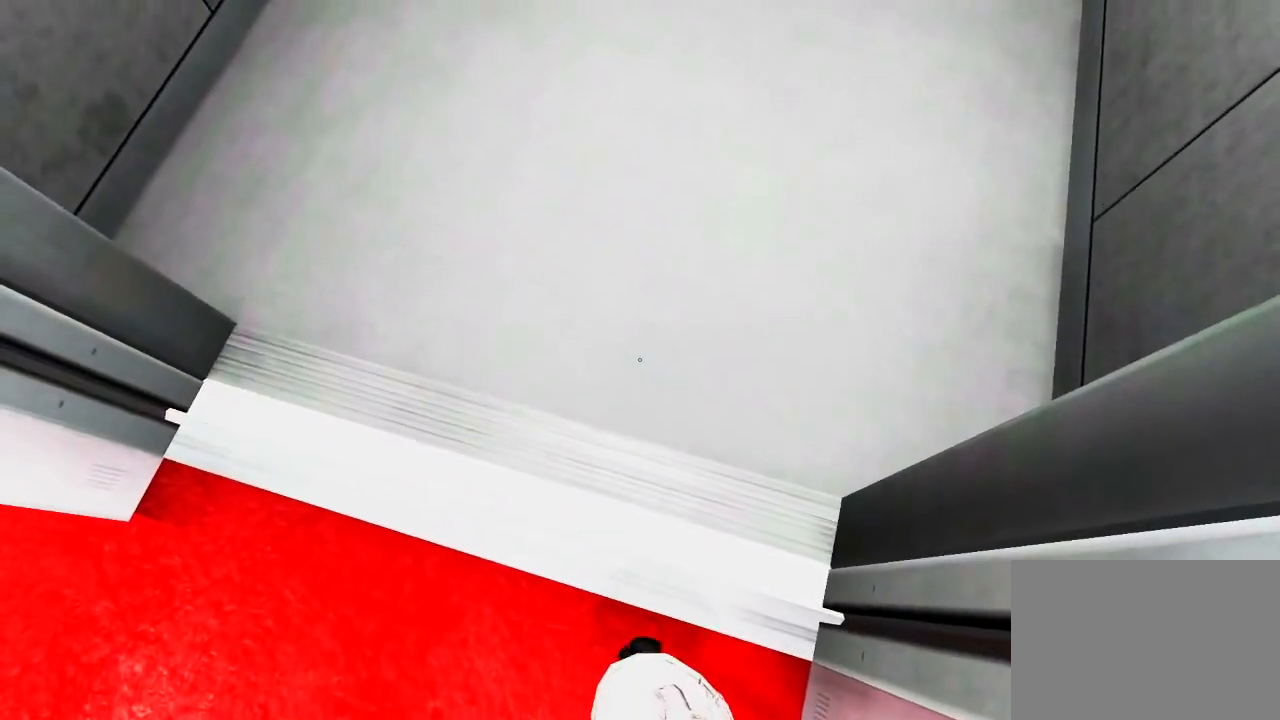
{"keys": [], "mouse": [], "events": [[17, "w", "down"], [117, "w", "up"]]}
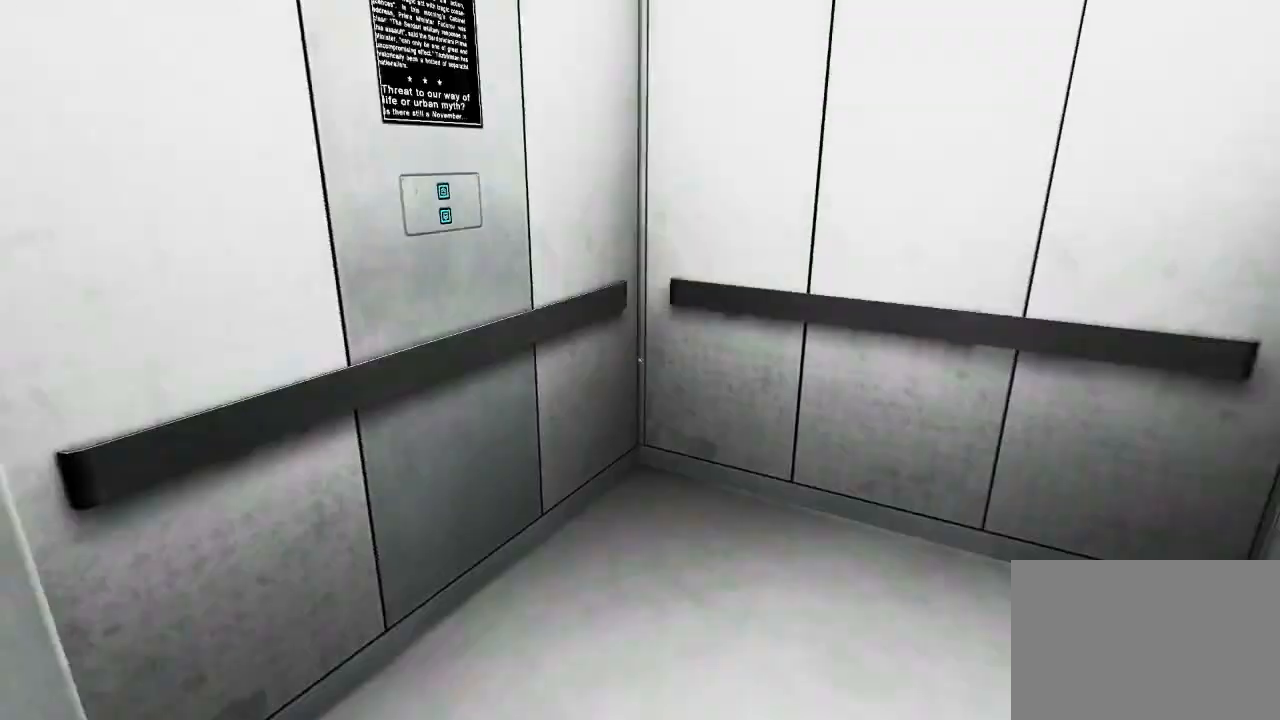
{"keys": ["a"], "mouse": [], "events": [[300, "s", "down"], [367, "s", "up"], [400, "a", "down"]]}
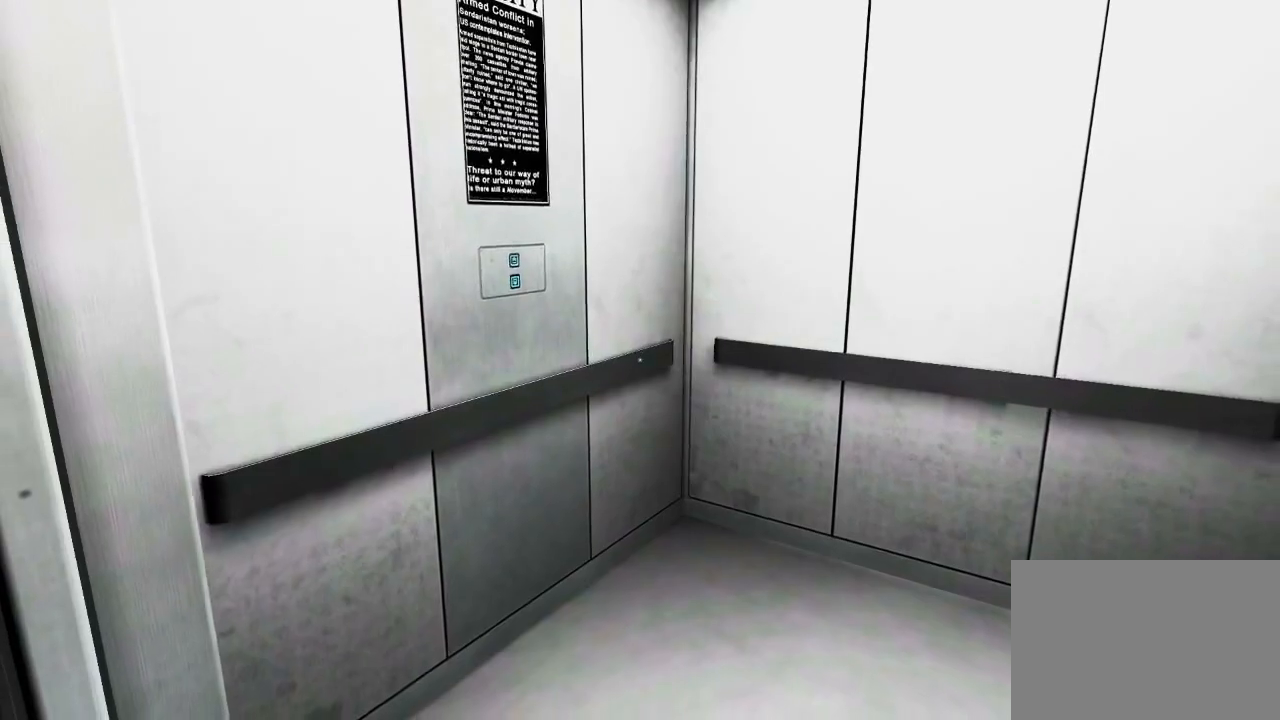
{"keys": [], "mouse": [], "events": [[117, "w", "down"], [317, "w", "up"], [450, "a", "up"]]}
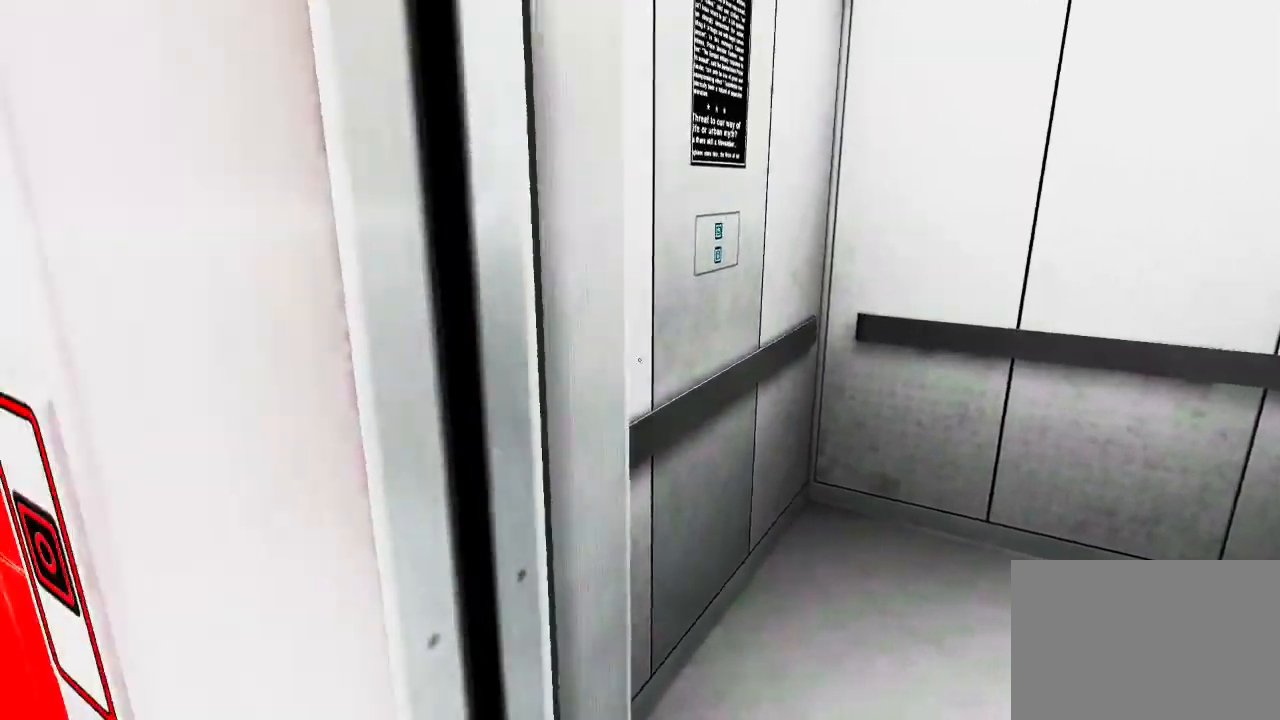
{"keys": [], "mouse": [], "events": [[33, "d", "down"], [300, "s", "down"], [467, "d", "up"], [467, "s", "up"]]}
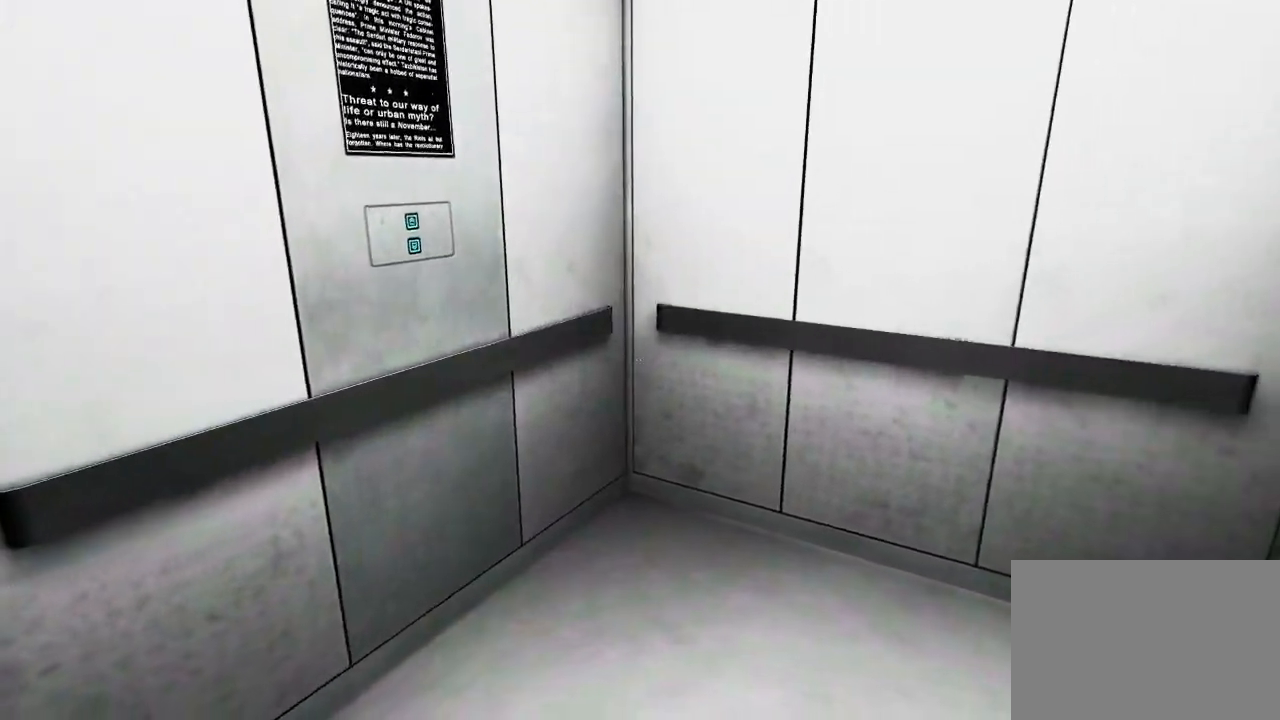
{"keys": ["a"], "mouse": [], "events": [[100, "a", "down"]]}
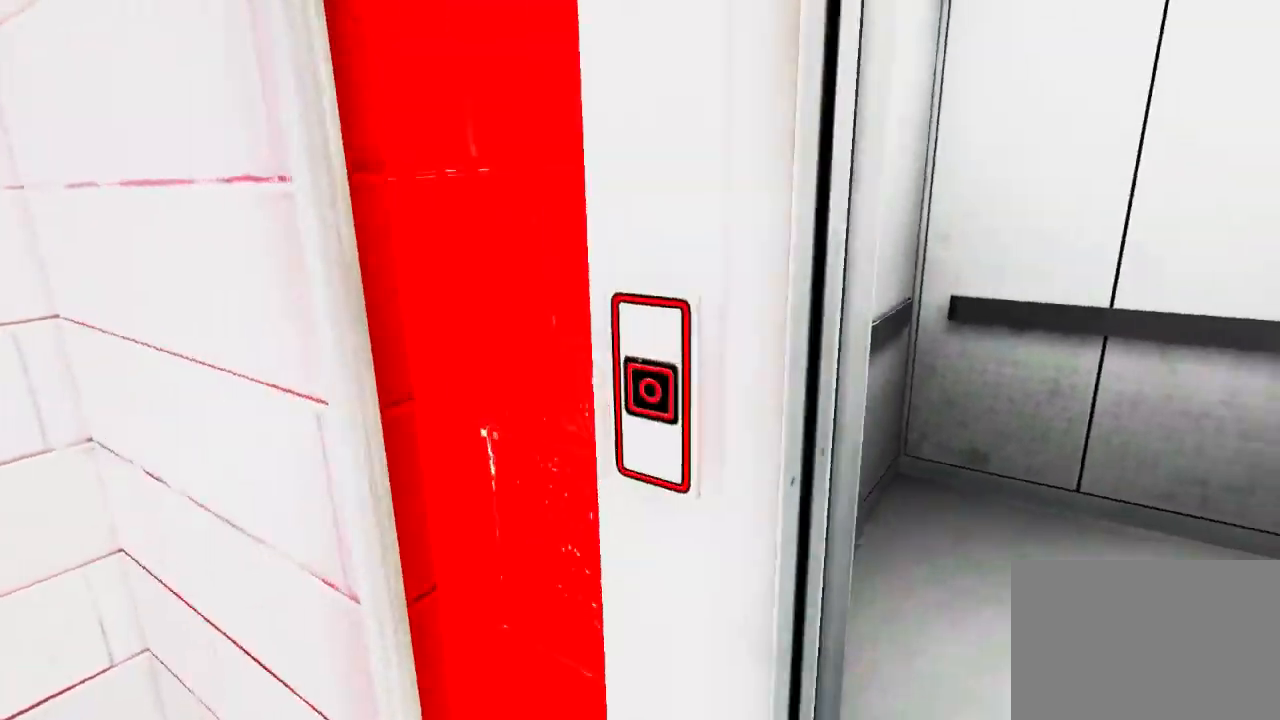
{"keys": ["ctrl", "d"], "mouse": [], "events": [[17, "a", "up"], [17, "w", "down"], [333, "ctrl", "down"], [367, "w", "up"], [500, "d", "down"]]}
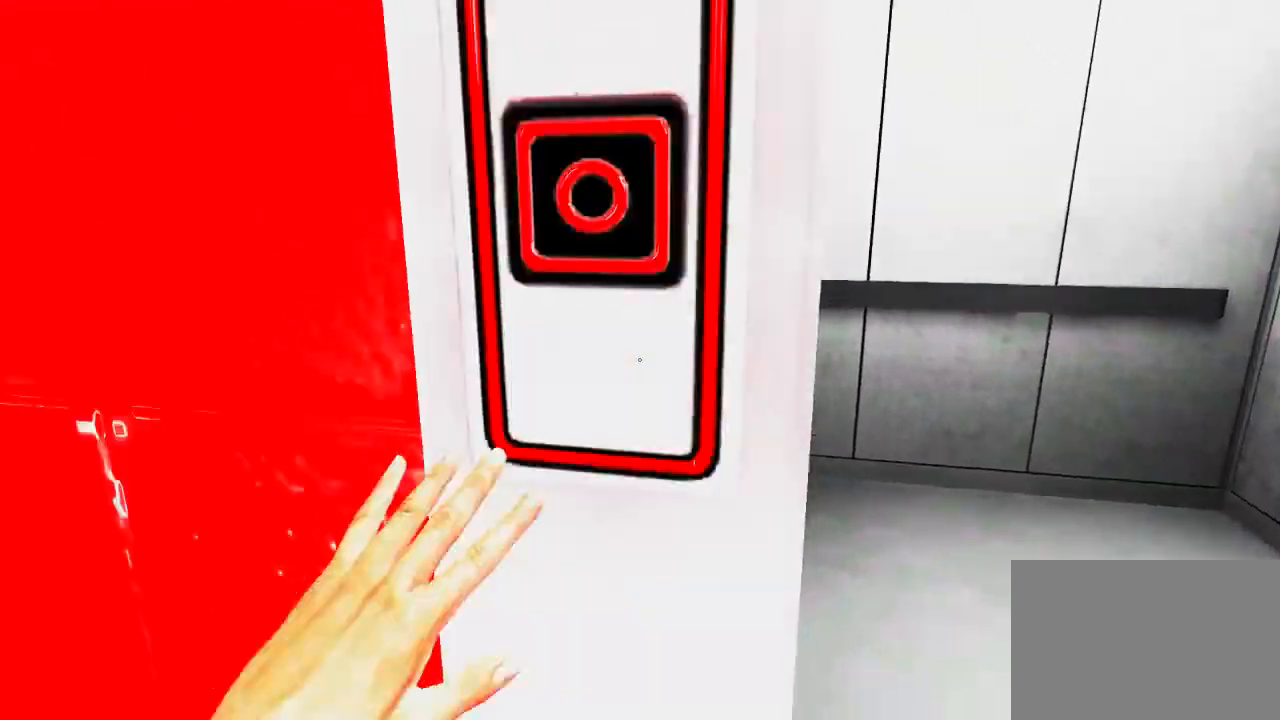
{"keys": [], "mouse": [], "events": [[33, "ctrl", "up"], [450, "d", "up"]]}
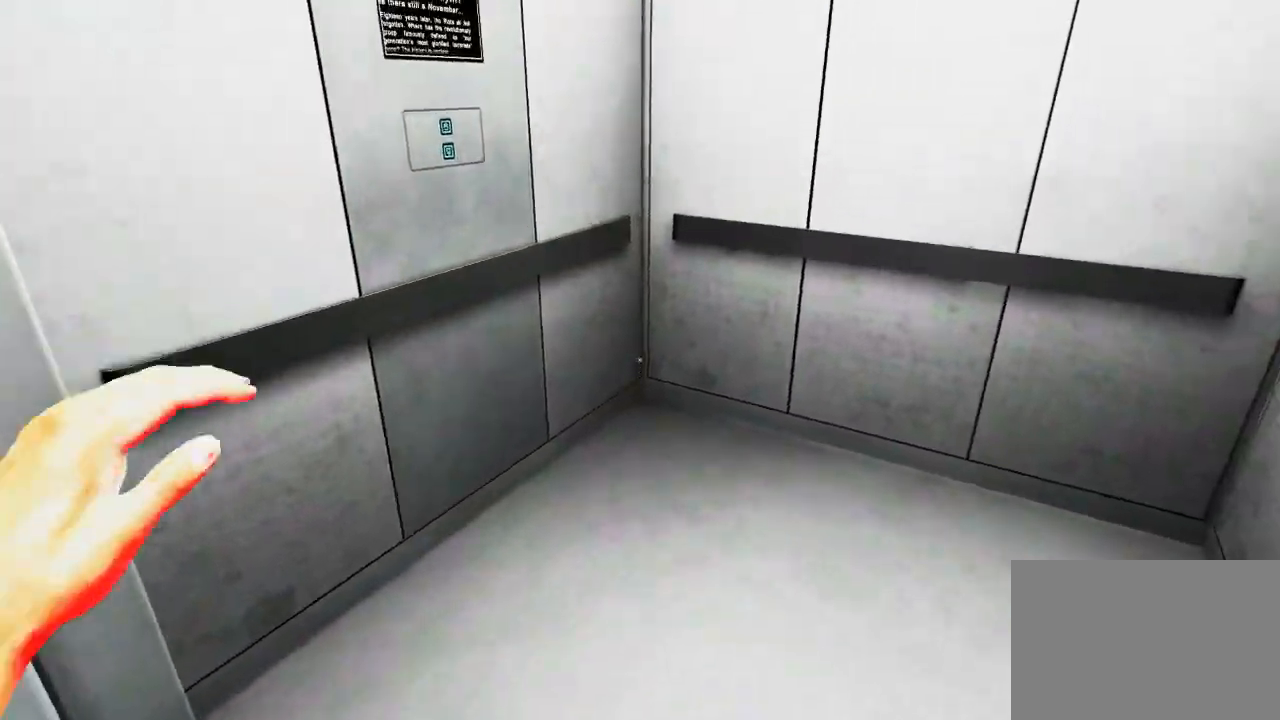
{"keys": [], "mouse": [], "events": []}
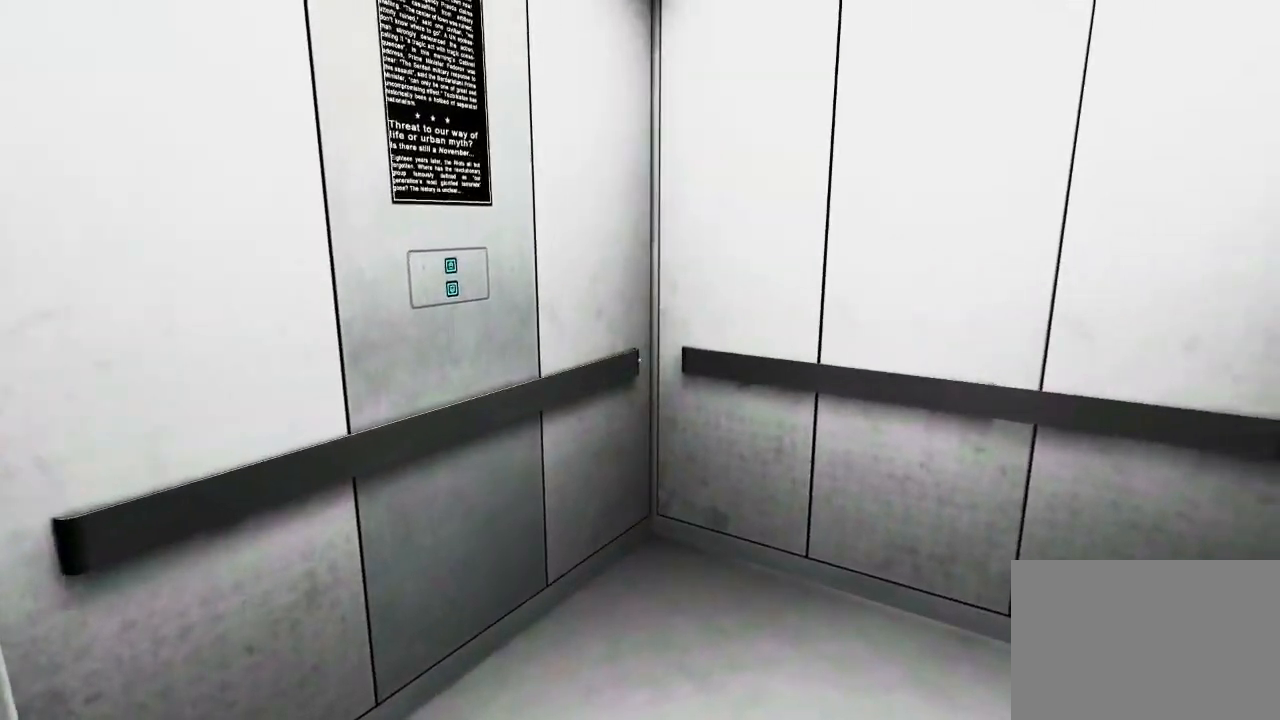
{"keys": [], "mouse": [], "events": []}
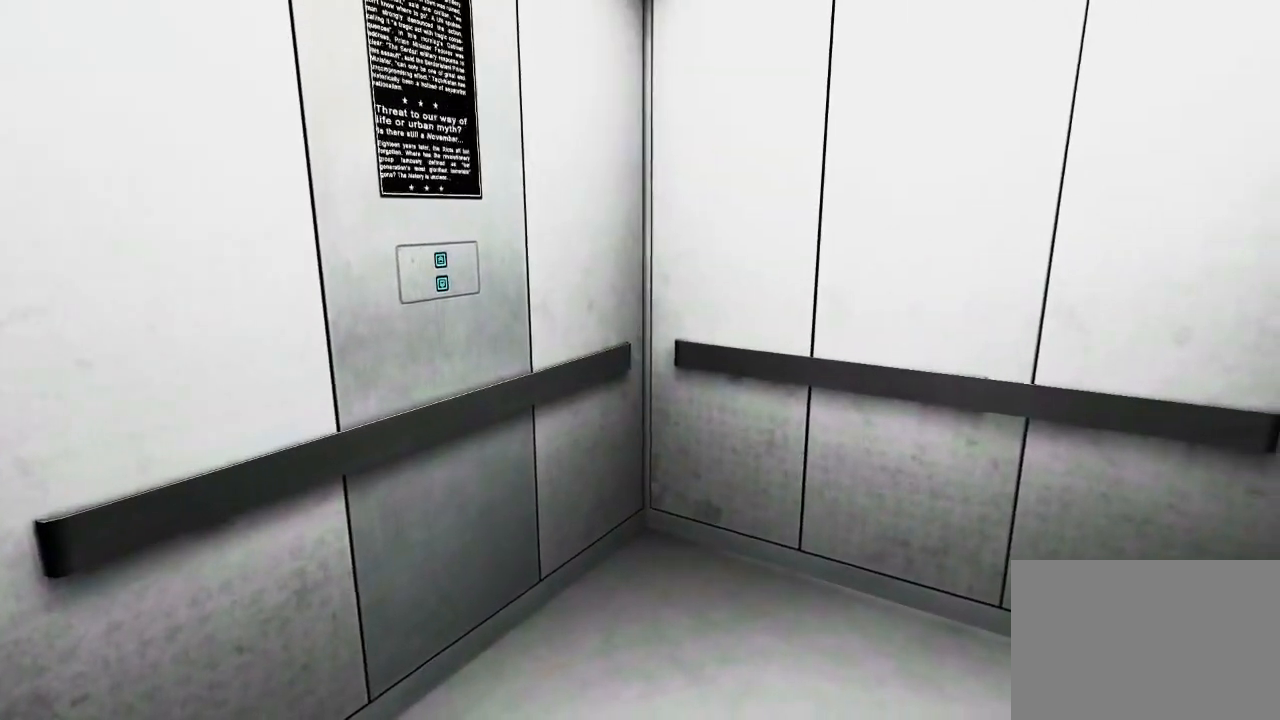
{"keys": ["q", "space", "w"], "mouse": [], "events": [[17, "w", "down"], [433, "space", "down"], [500, "q", "down"]]}
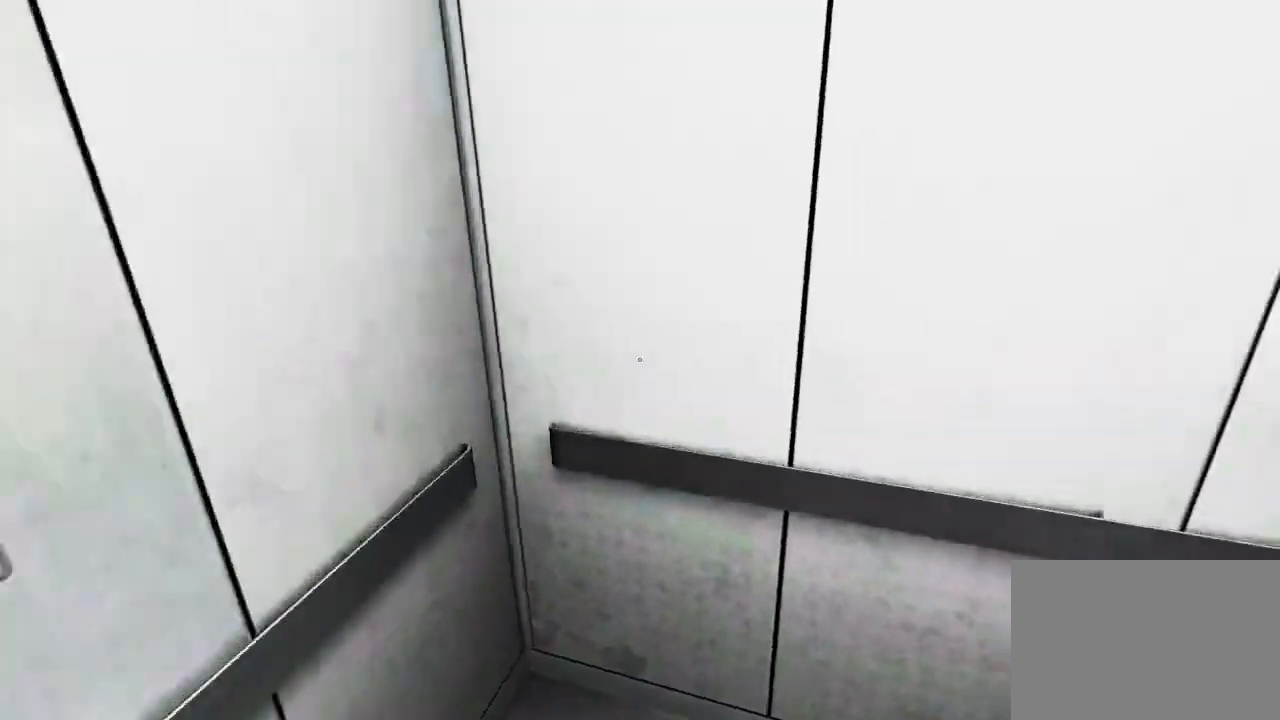
{"keys": ["w"], "mouse": [], "events": [[67, "space", "up"], [133, "q", "up"]]}
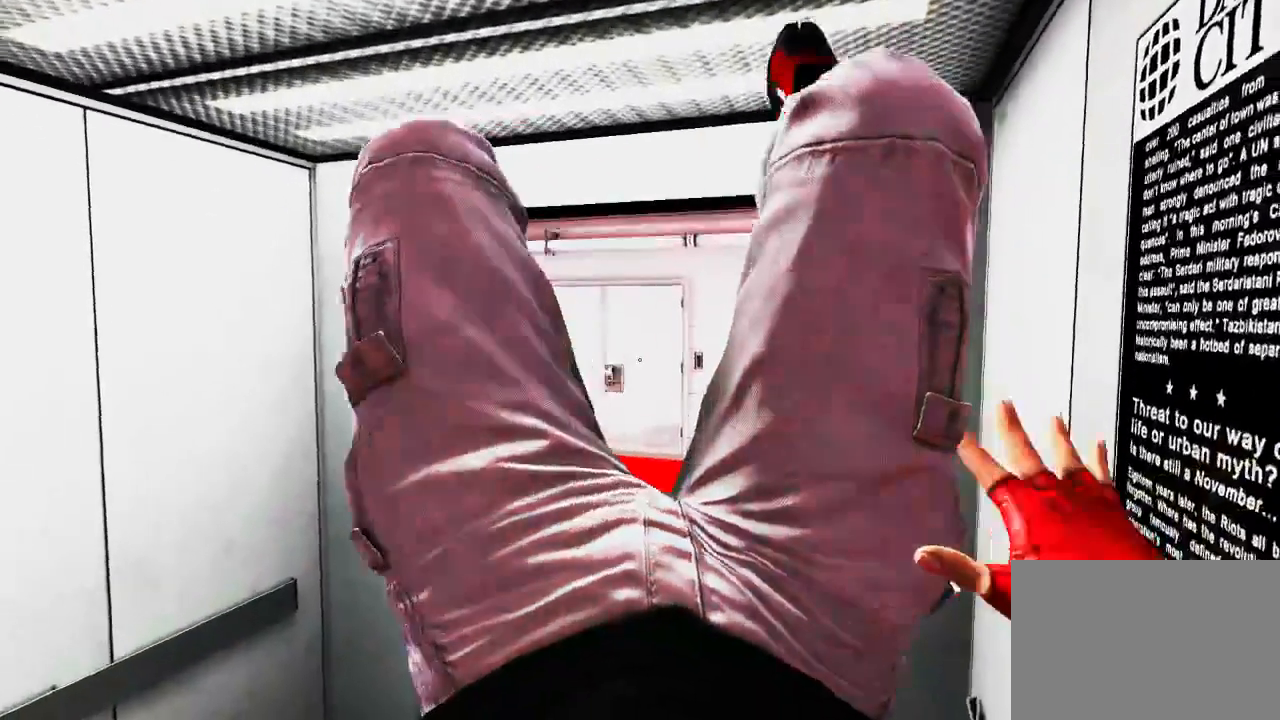
{"keys": ["w"], "mouse": [], "events": [[317, "space", "down"], [433, "space", "up"]]}
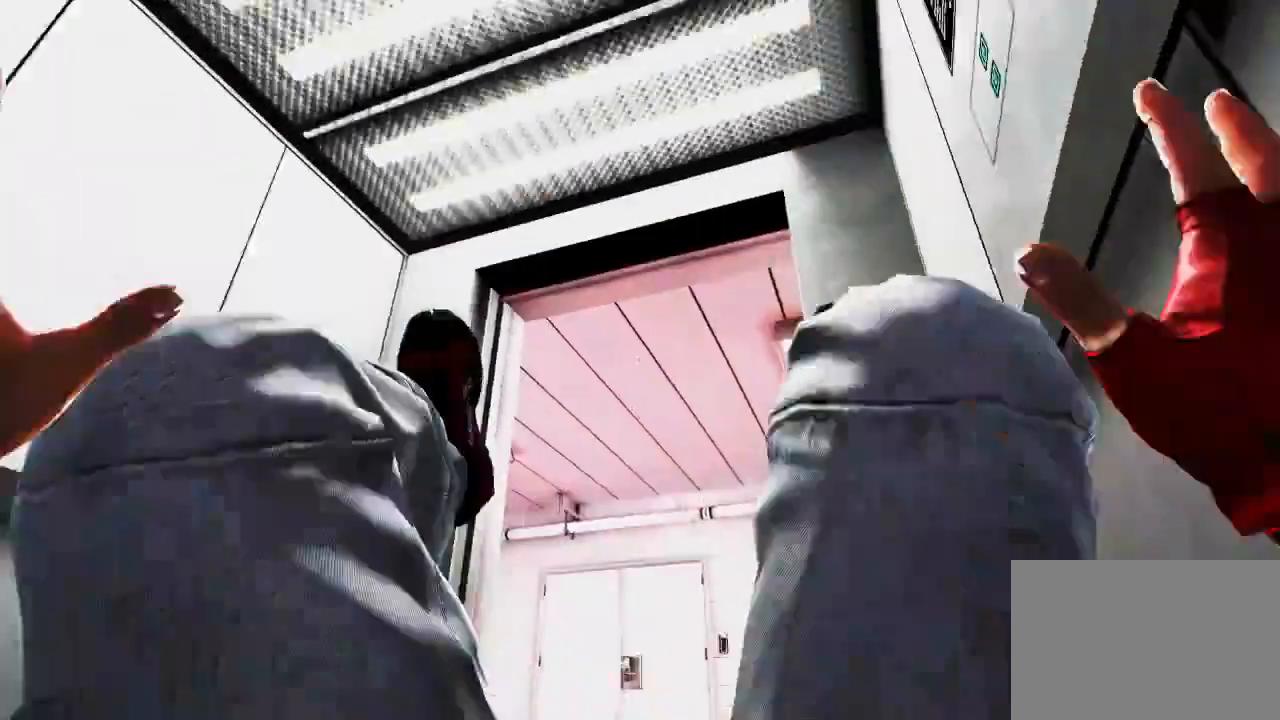
{"keys": ["space", "w"], "mouse": [], "events": [[33, "space", "down"], [133, "space", "up"], [200, "space", "down"], [350, "space", "up"], [450, "space", "down"]]}
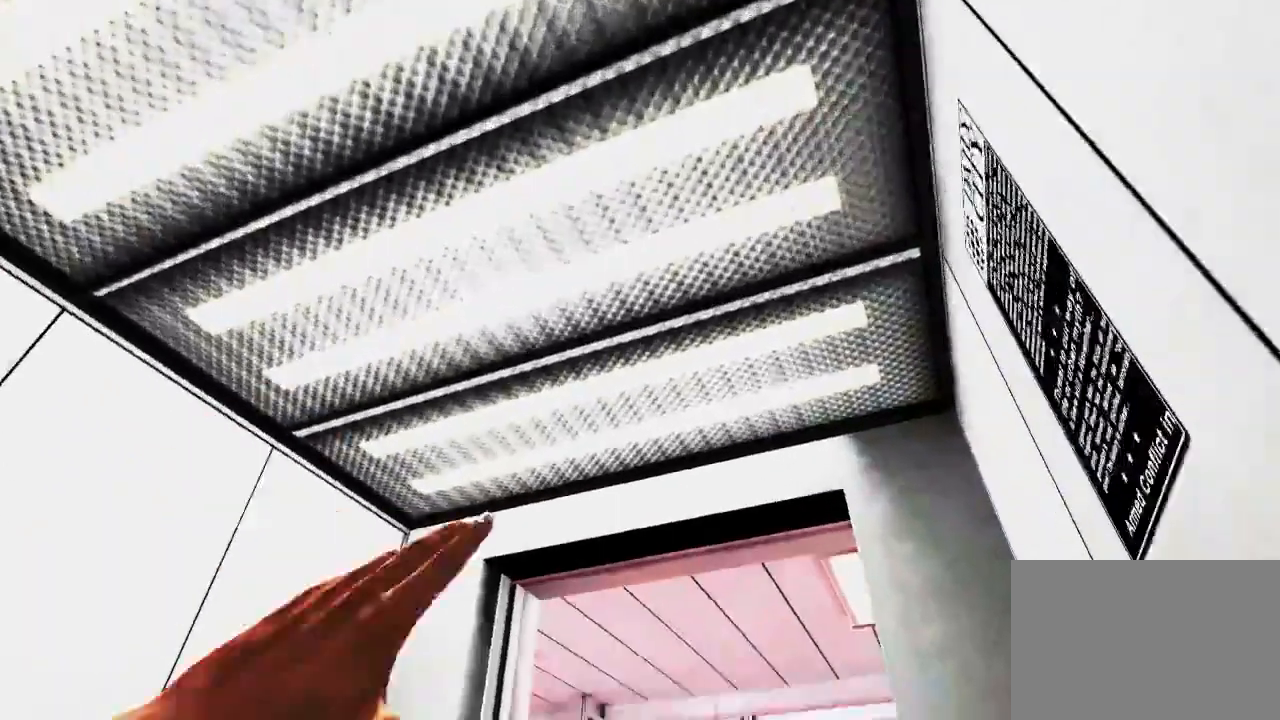
{"keys": ["w"], "mouse": [], "events": [[50, "space", "up"]]}
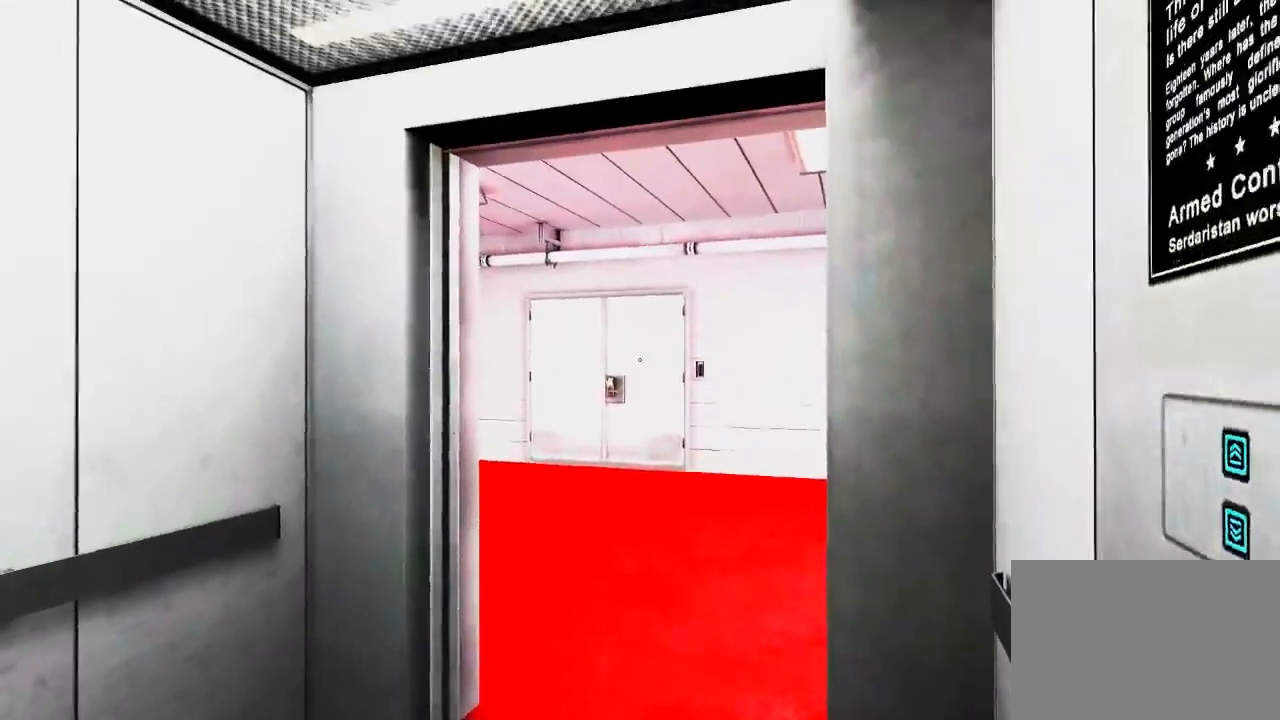
{"keys": ["w"], "mouse": [], "events": []}